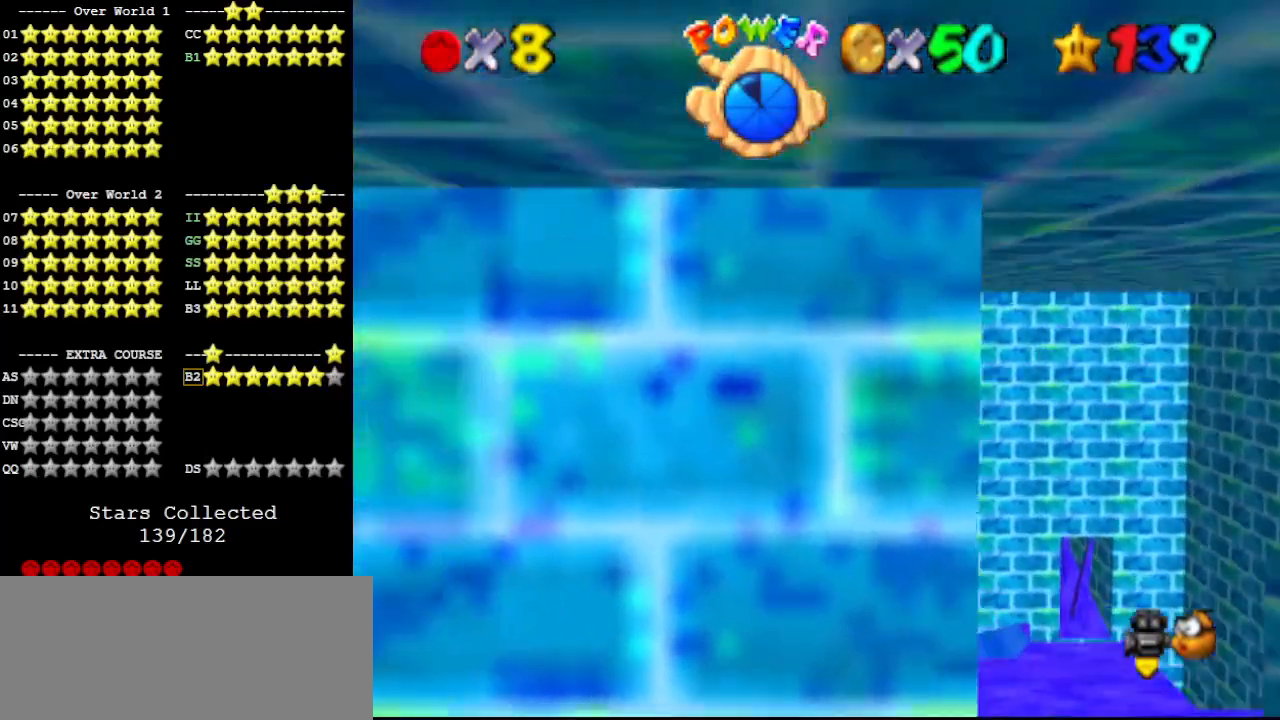
Gameplay with a controller (Nintendo layout); each line is a JSON object with the inputs held at the frame after it. "events" lists button and stick changes between this image and that frame as [ms after this image, input, new state], when the widget could be followed in between. Not read: L3 R3.
{"buttons": [], "left_stick": "left", "events": [[433, "A", "up"]]}
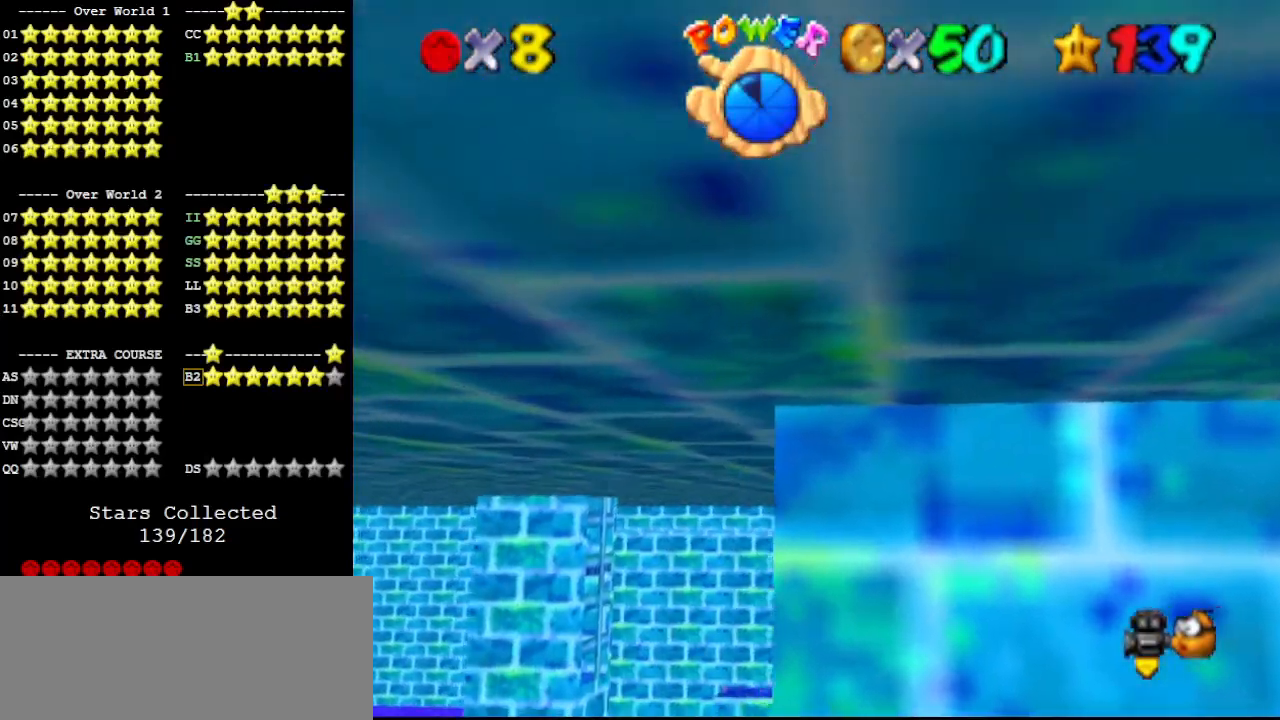
{"buttons": ["A", "R1"], "left_stick": "right", "events": [[67, "left_stick", "right"], [100, "A", "down"], [333, "R1", "down"], [433, "R1", "up"], [467, "R1", "down"]]}
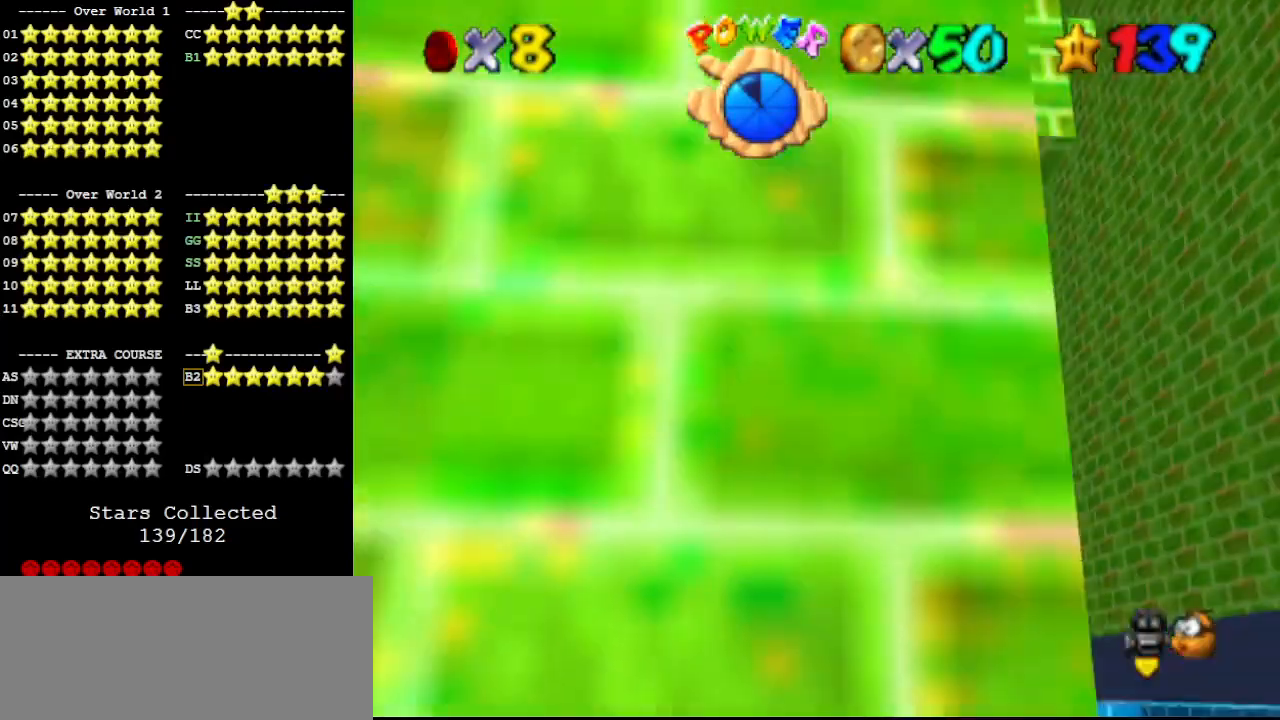
{"buttons": ["A"], "left_stick": "left", "events": [[33, "R1", "up"], [133, "A", "up"], [267, "A", "down"], [267, "left_stick", "left"]]}
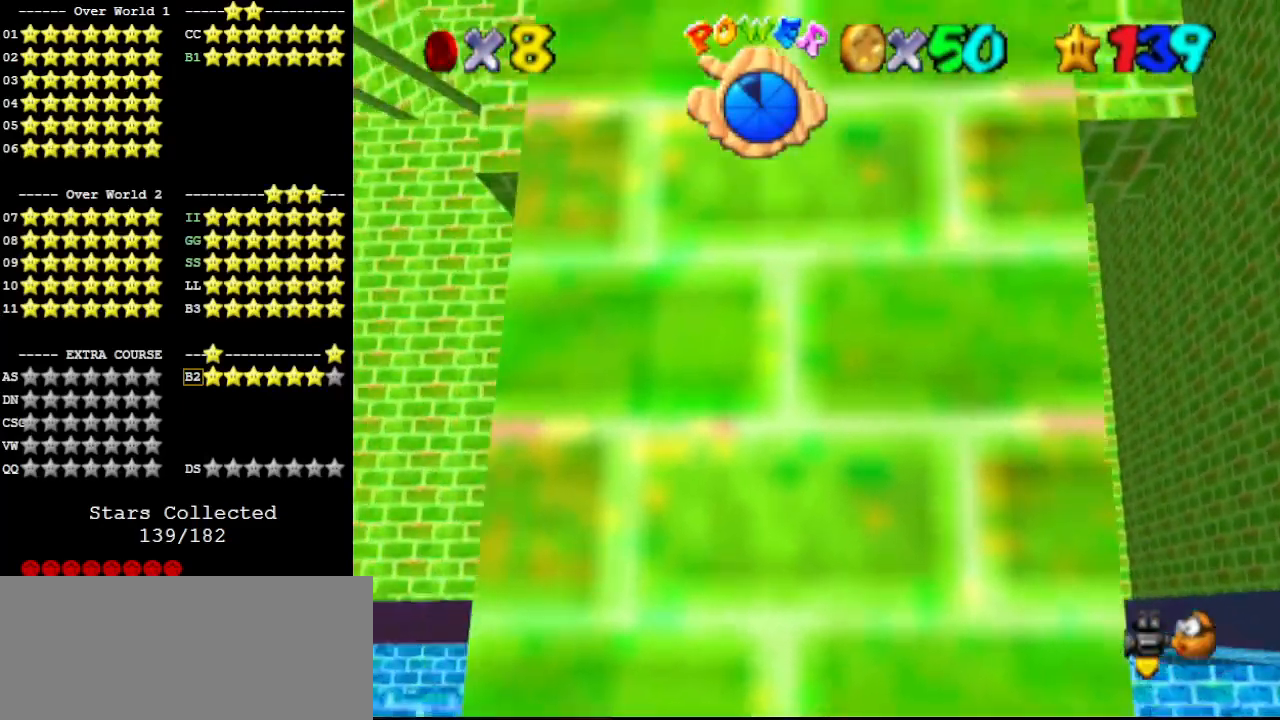
{"buttons": ["A"], "left_stick": "right", "events": [[300, "A", "up"], [433, "A", "down"], [433, "left_stick", "right"]]}
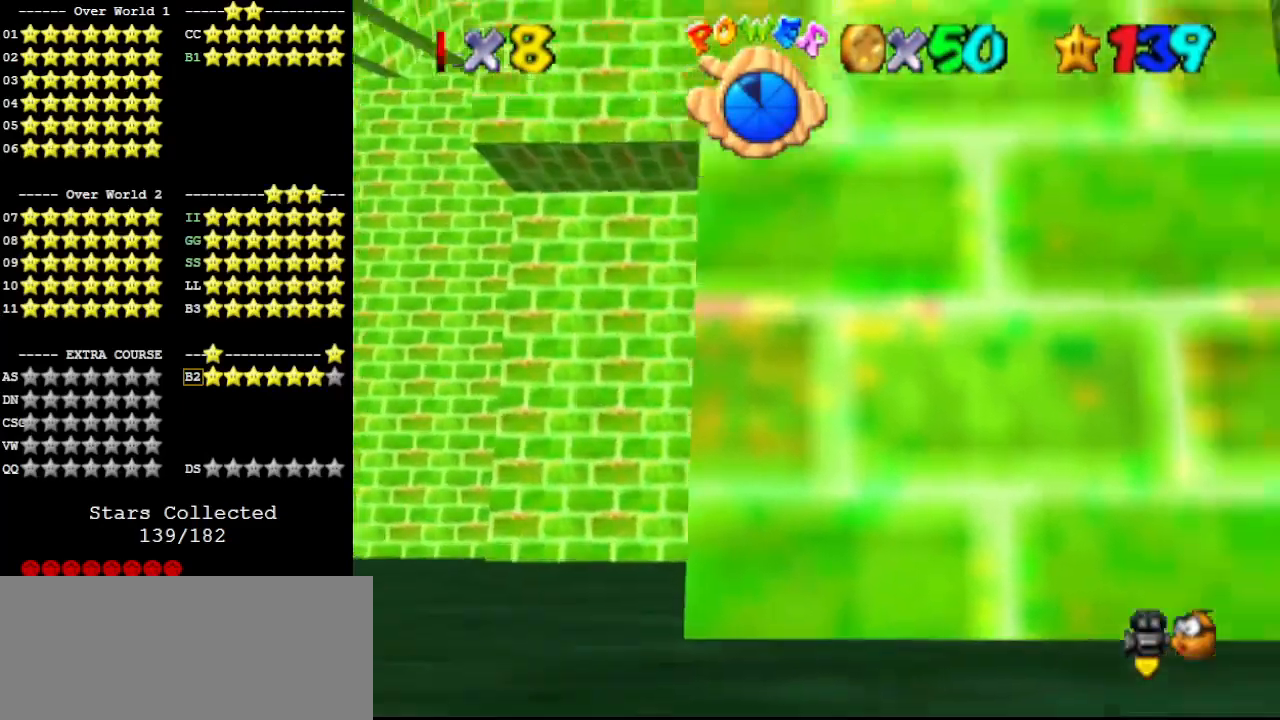
{"buttons": [], "left_stick": "right", "events": [[467, "A", "up"]]}
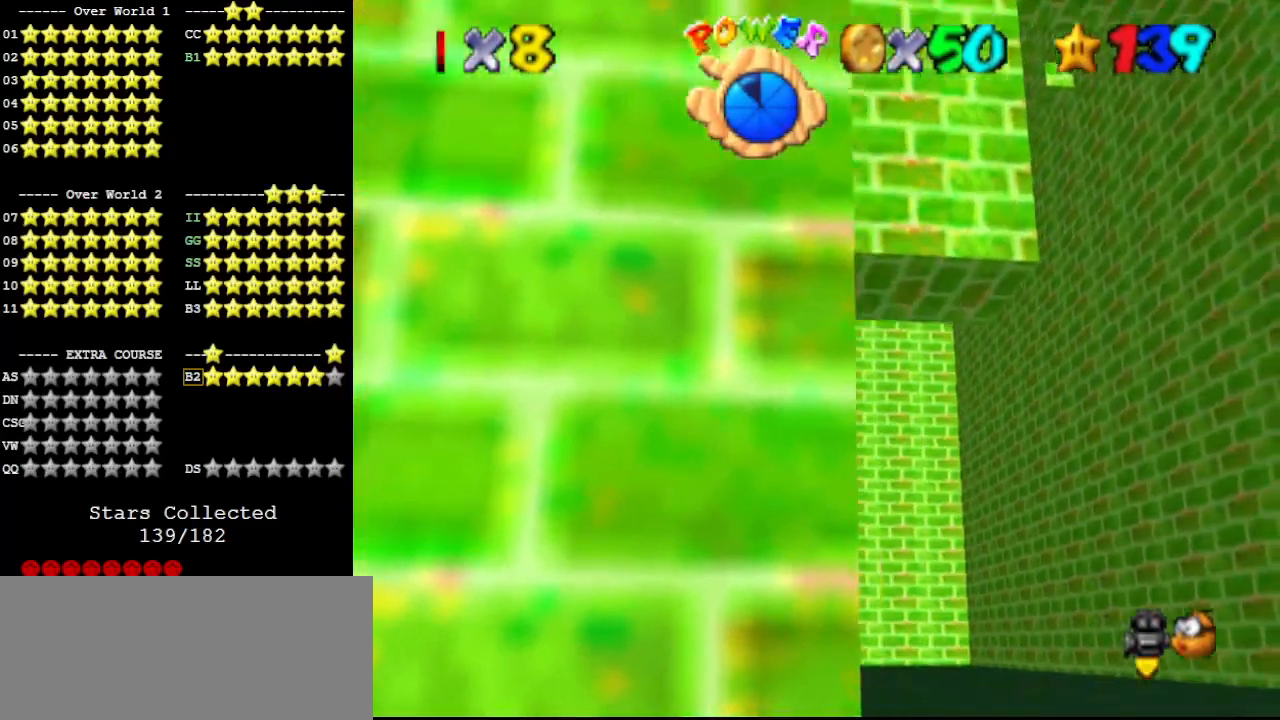
{"buttons": ["A"], "left_stick": "left", "events": [[100, "left_stick", "left"], [133, "A", "down"]]}
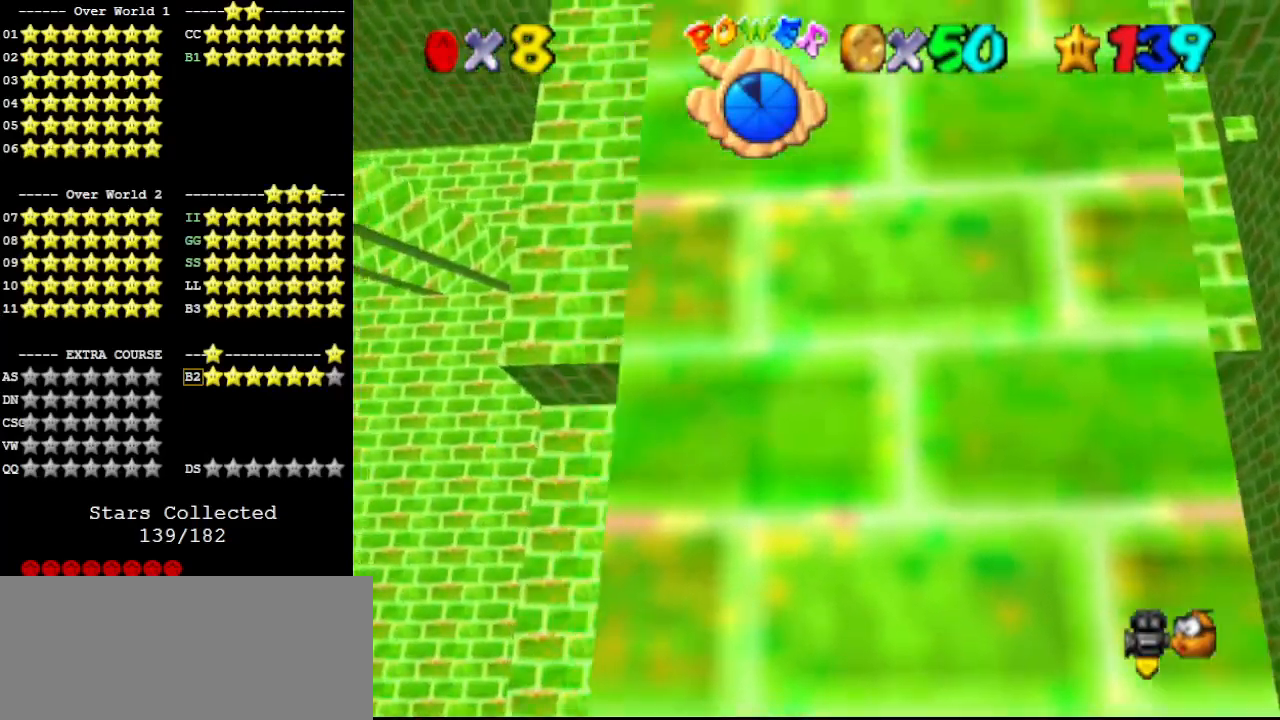
{"buttons": ["A"], "left_stick": "right", "events": [[200, "A", "up"], [333, "A", "down"], [333, "left_stick", "right"]]}
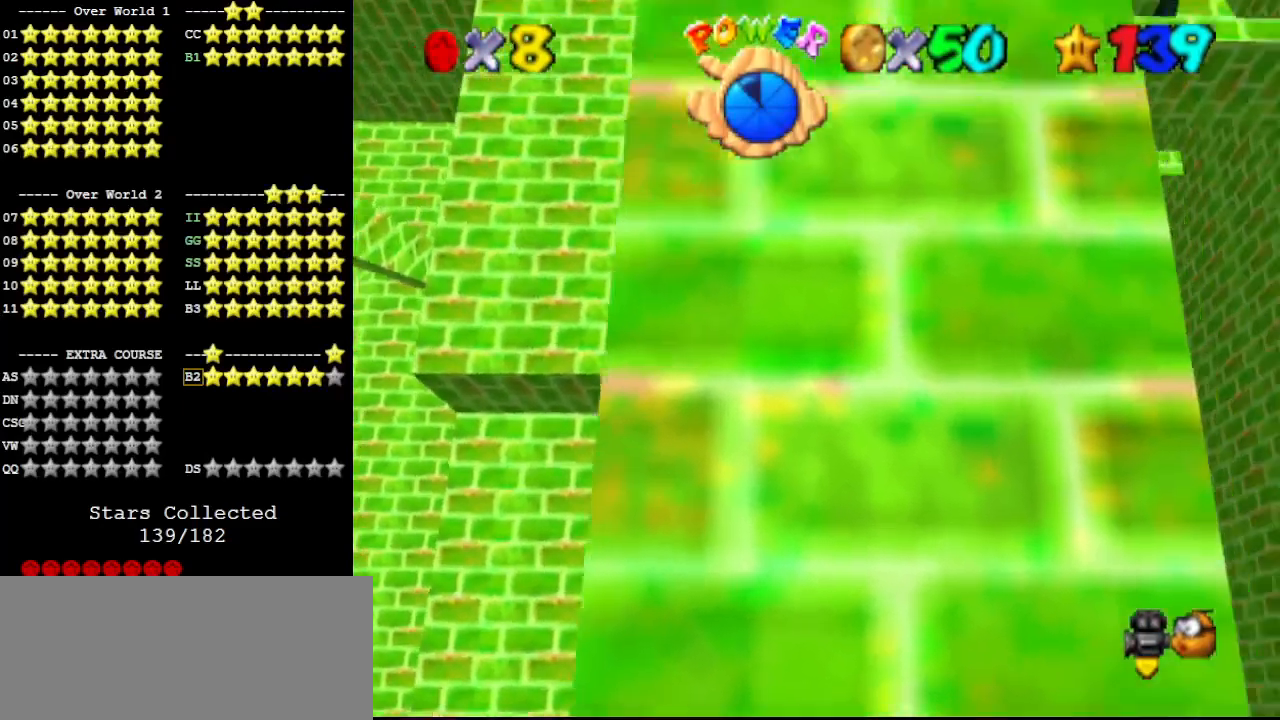
{"buttons": ["A"], "left_stick": "left", "events": [[400, "A", "up"], [500, "A", "down"], [500, "left_stick", "left"]]}
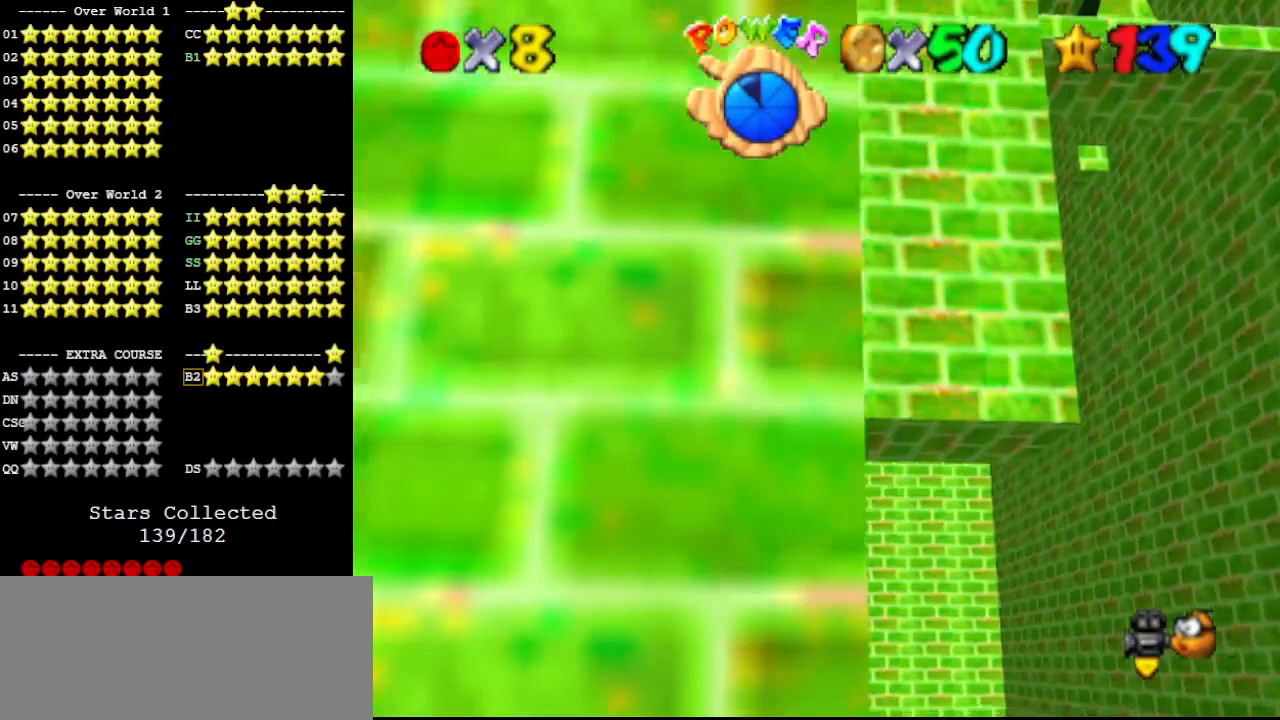
{"buttons": ["A"], "left_stick": "left", "events": []}
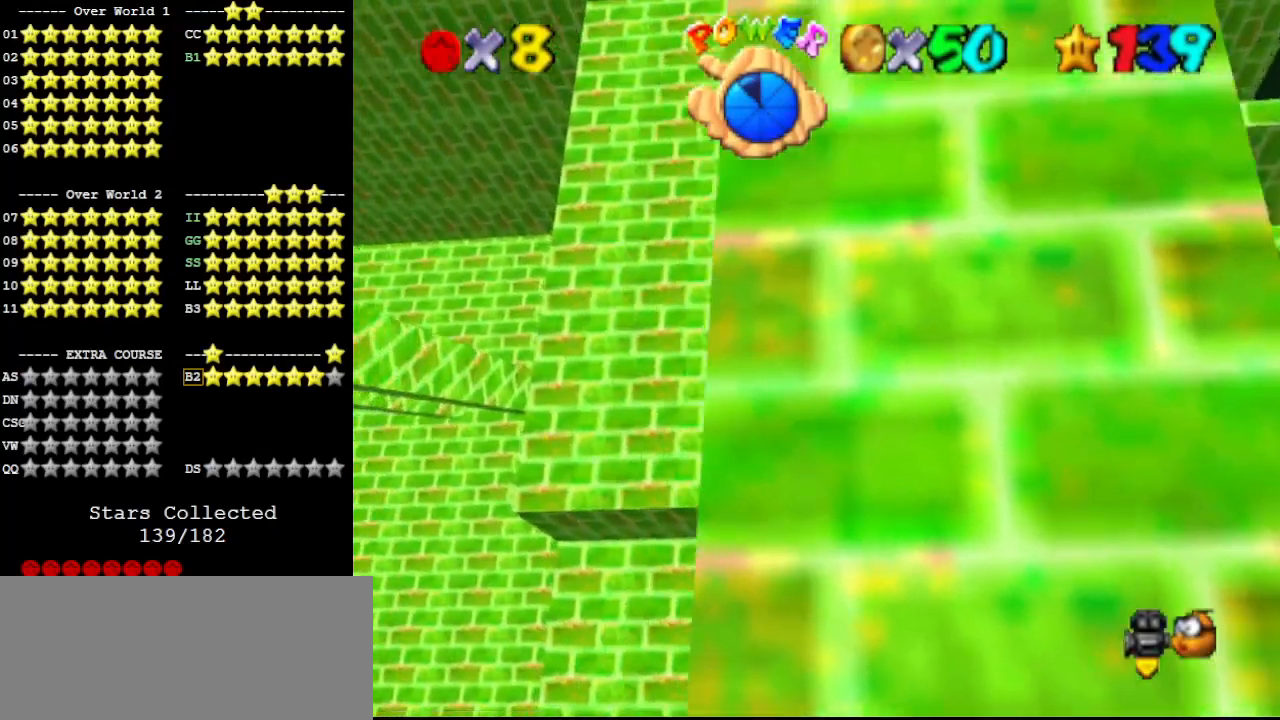
{"buttons": ["A"], "left_stick": "right", "events": [[100, "A", "up"], [200, "A", "down"], [200, "left_stick", "right"]]}
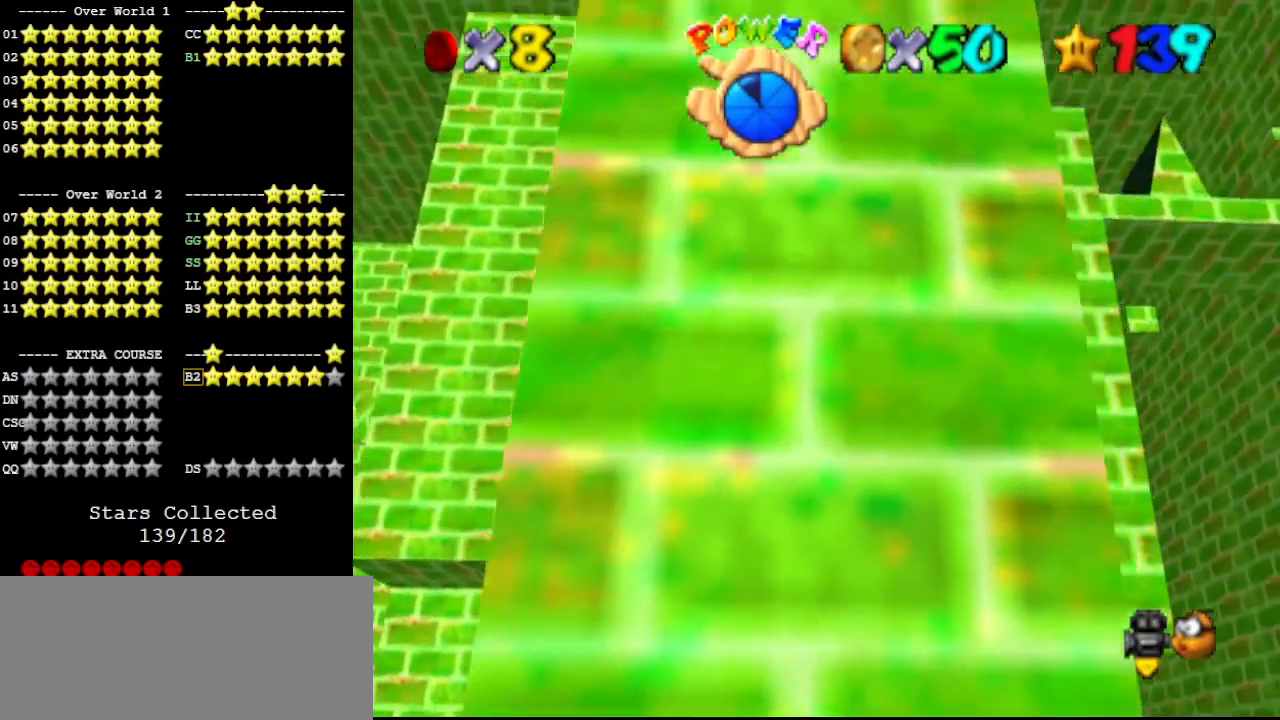
{"buttons": ["A"], "left_stick": "left", "events": [[267, "A", "up"], [400, "left_stick", "left"], [433, "A", "down"]]}
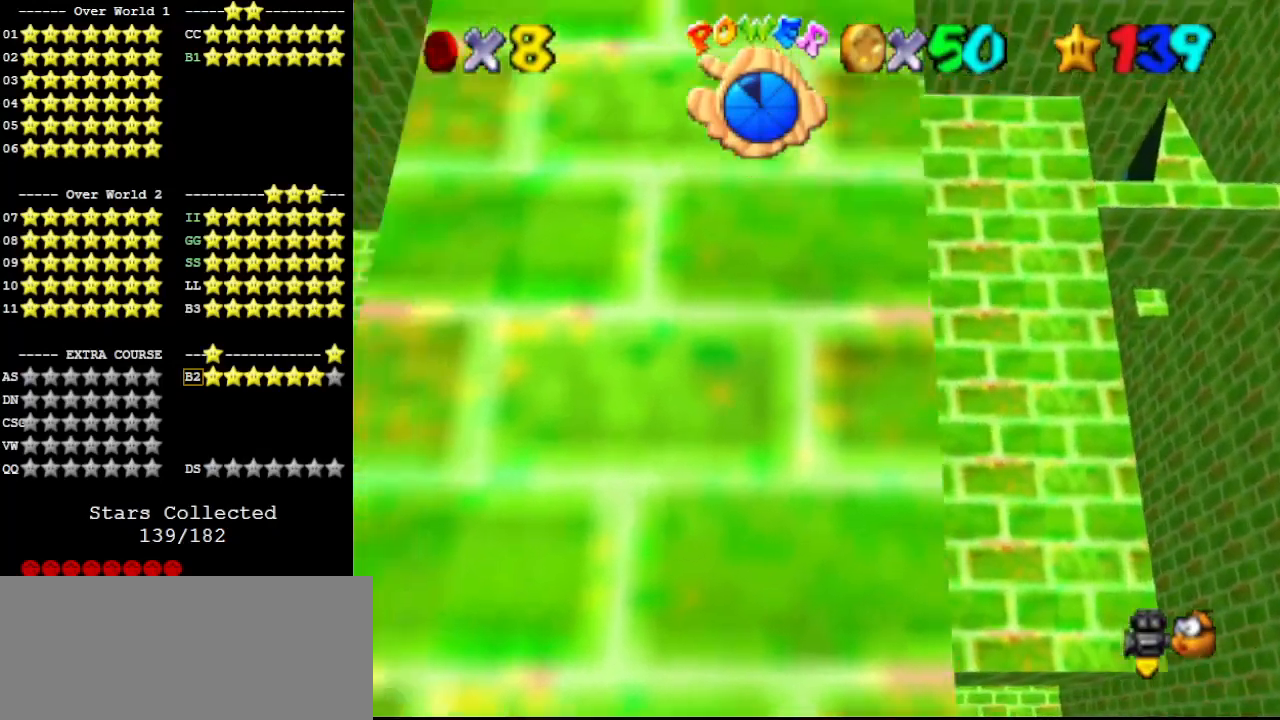
{"buttons": [], "left_stick": "left", "events": [[433, "A", "up"]]}
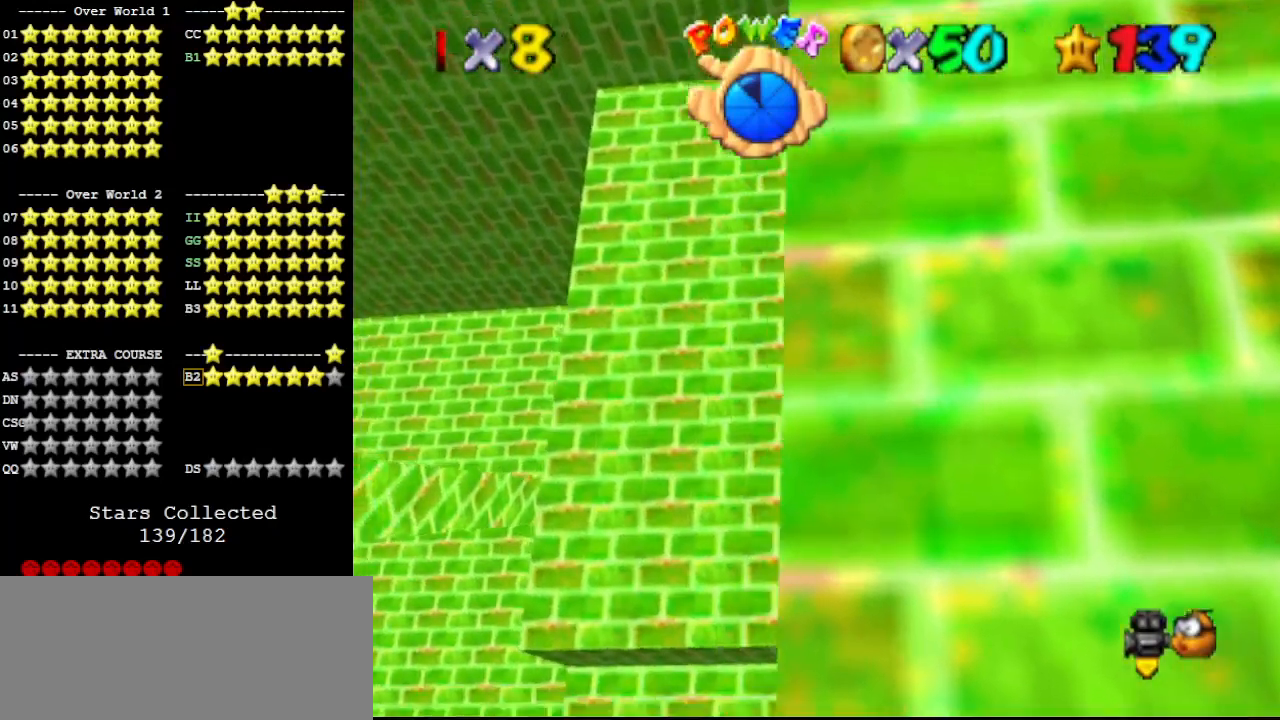
{"buttons": ["A"], "left_stick": "right", "events": [[33, "left_stick", "center"], [100, "A", "down"], [100, "left_stick", "right"]]}
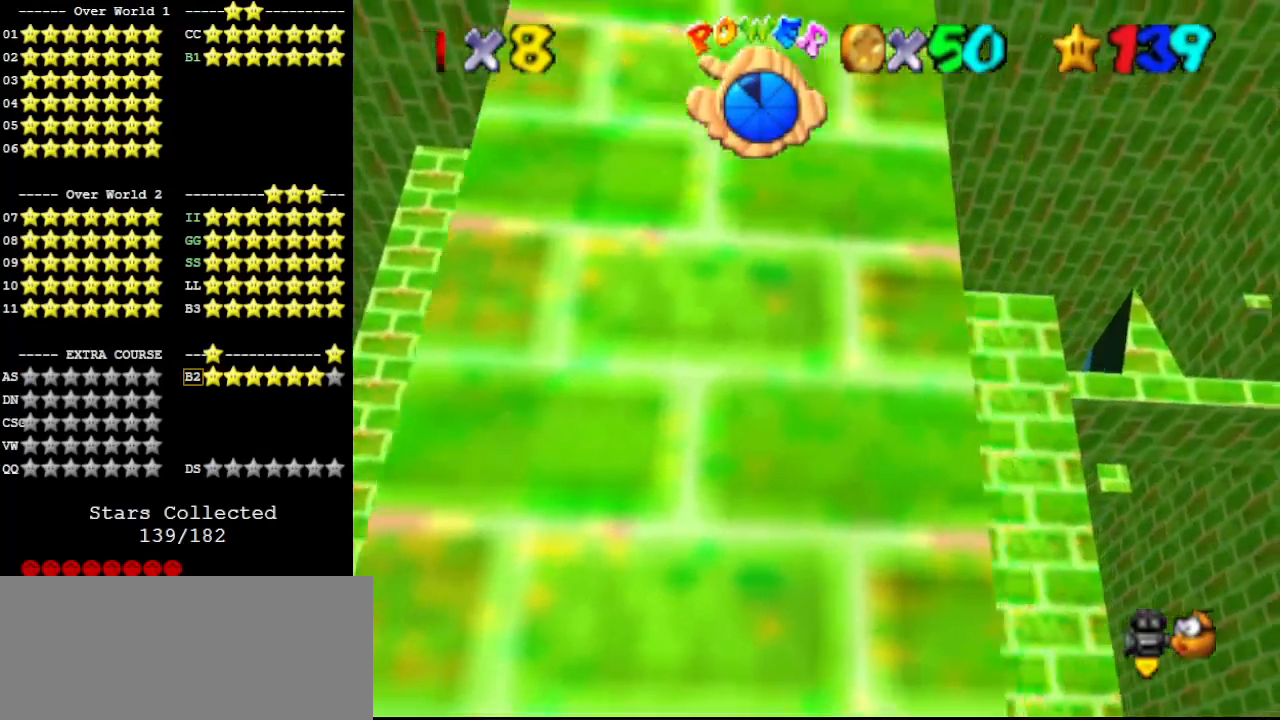
{"buttons": ["A"], "left_stick": "left", "events": [[133, "A", "up"], [233, "left_stick", "left"], [267, "A", "down"]]}
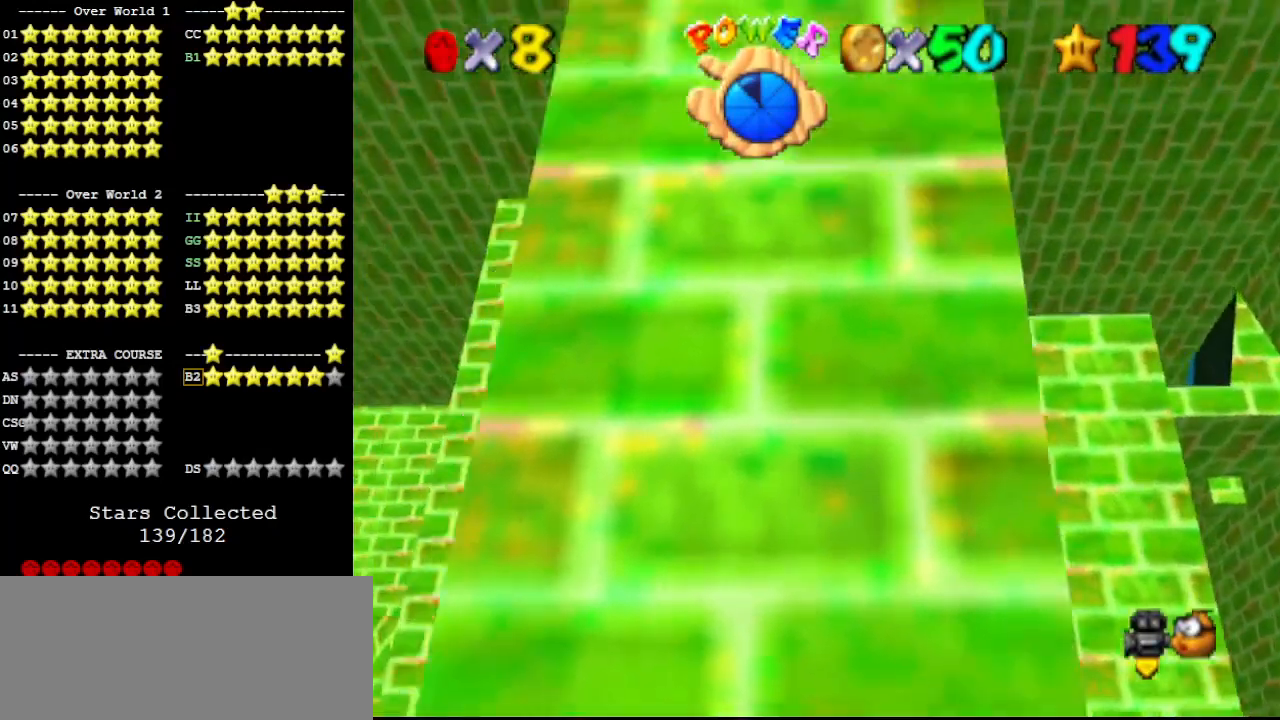
{"buttons": ["A"], "left_stick": "right", "events": [[333, "A", "up"], [433, "left_stick", "right"], [467, "A", "down"]]}
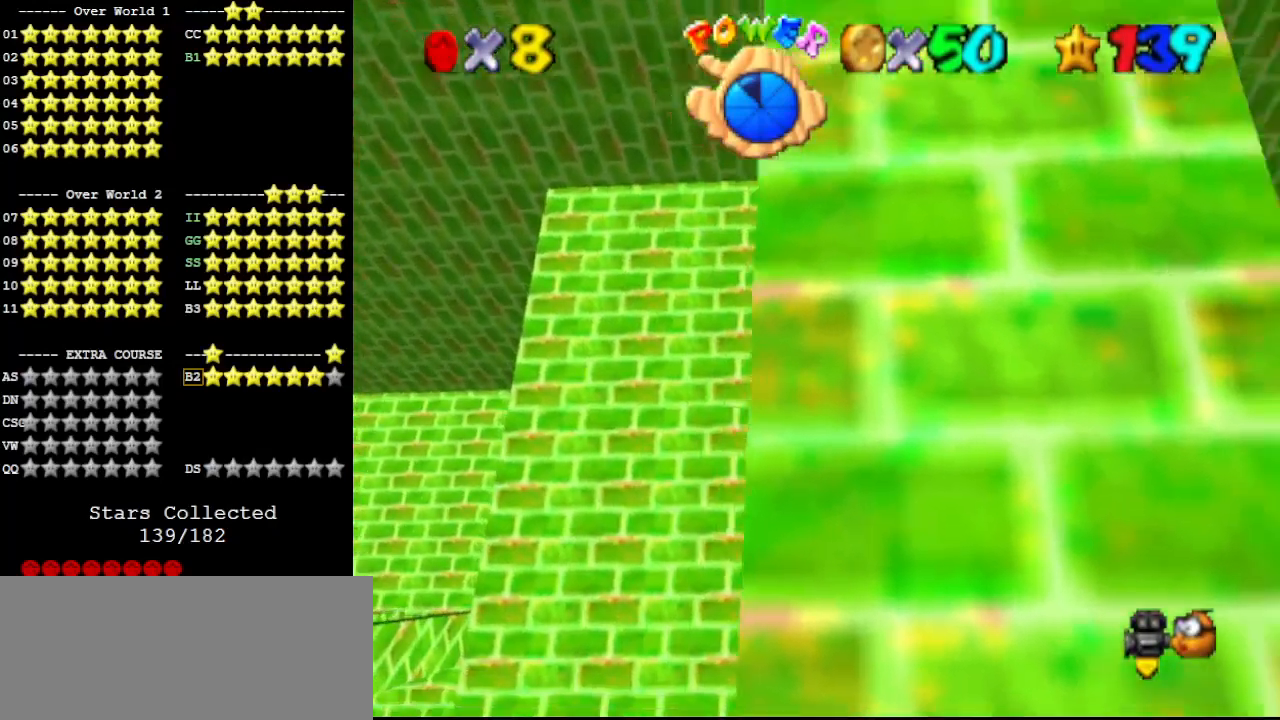
{"buttons": ["A"], "left_stick": "right", "events": []}
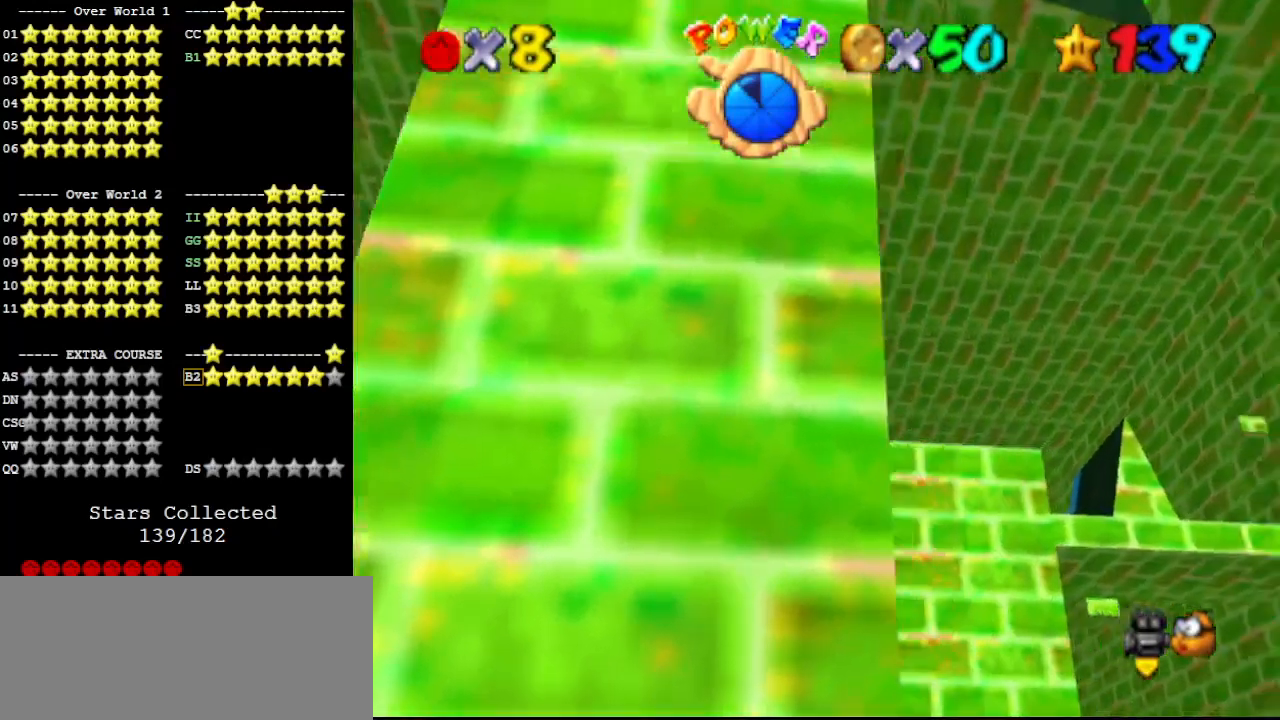
{"buttons": ["A"], "left_stick": "left", "events": [[33, "A", "up"], [167, "left_stick", "left"], [200, "A", "down"]]}
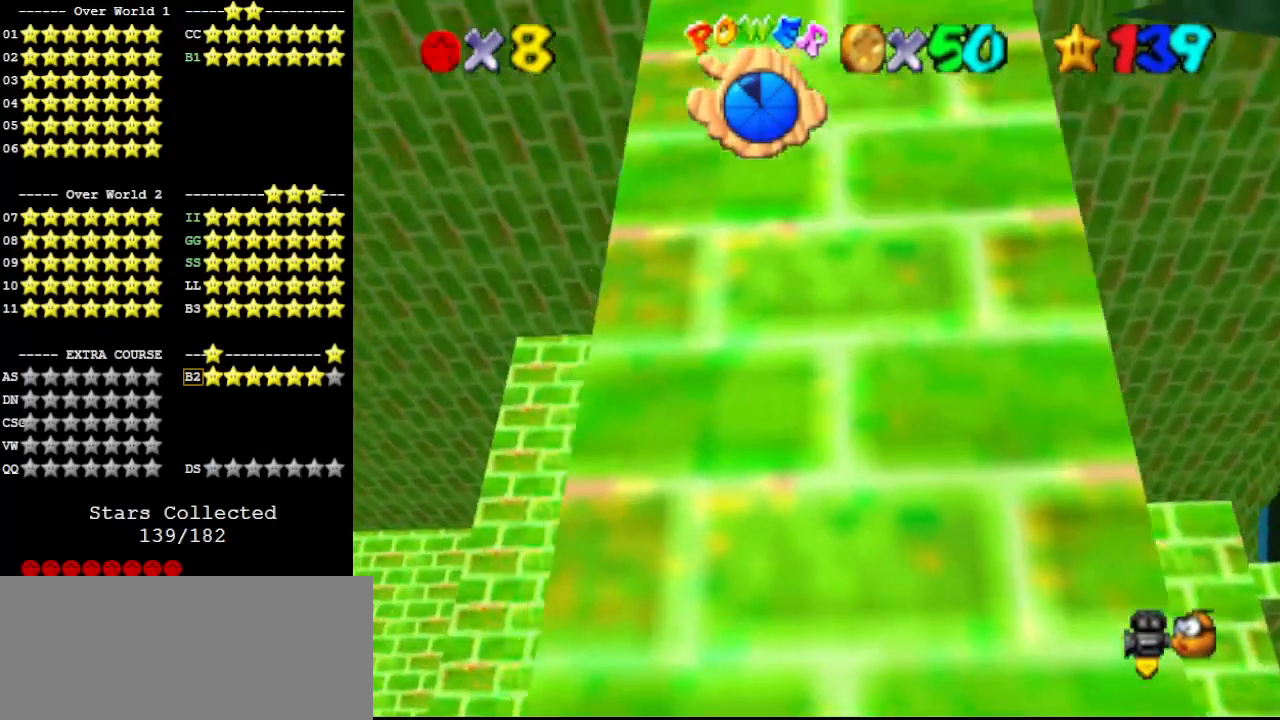
{"buttons": ["A"], "left_stick": "right", "events": [[200, "A", "up"], [367, "left_stick", "right"], [400, "A", "down"]]}
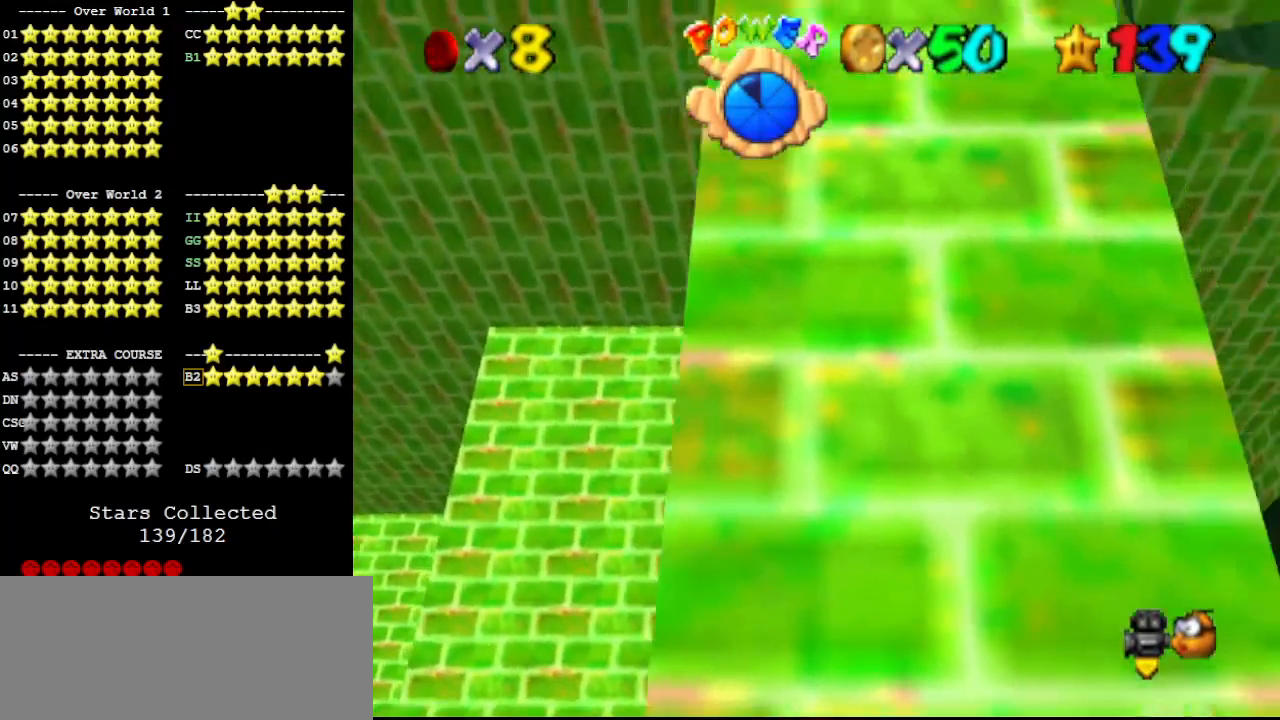
{"buttons": [], "left_stick": "right", "events": [[433, "A", "up"]]}
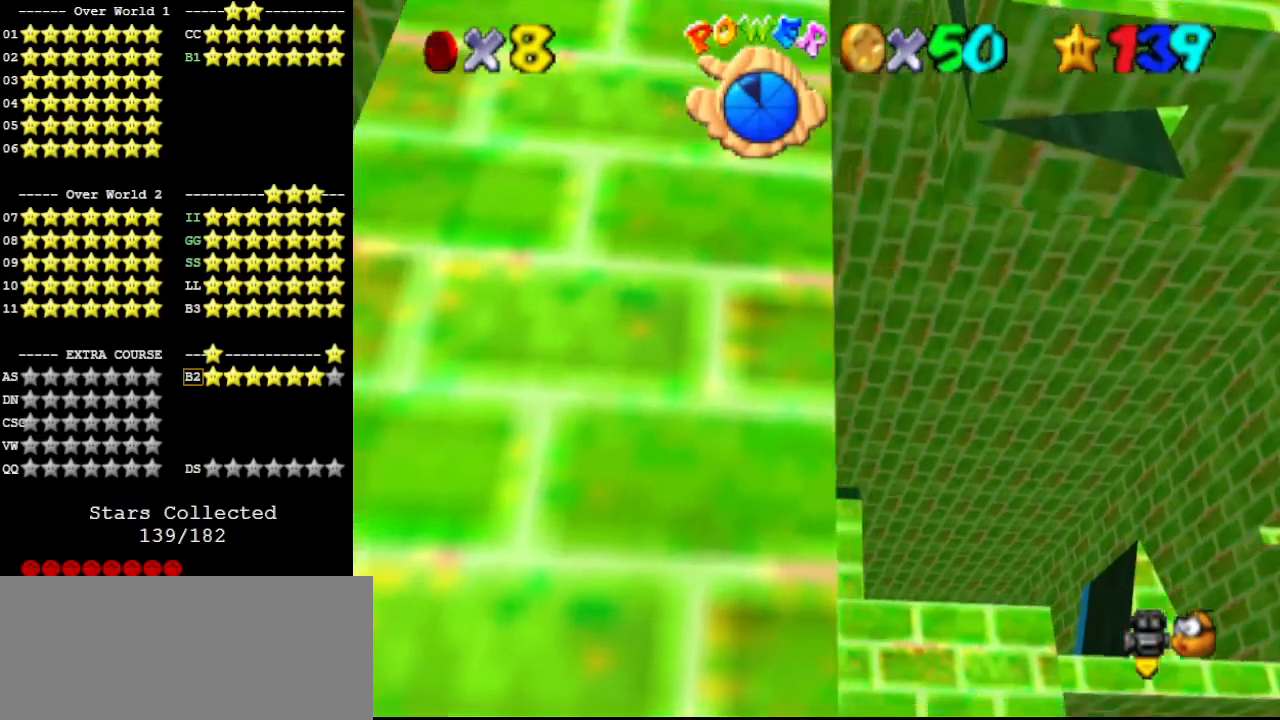
{"buttons": ["A"], "left_stick": "left", "events": [[33, "left_stick", "left"], [100, "A", "down"]]}
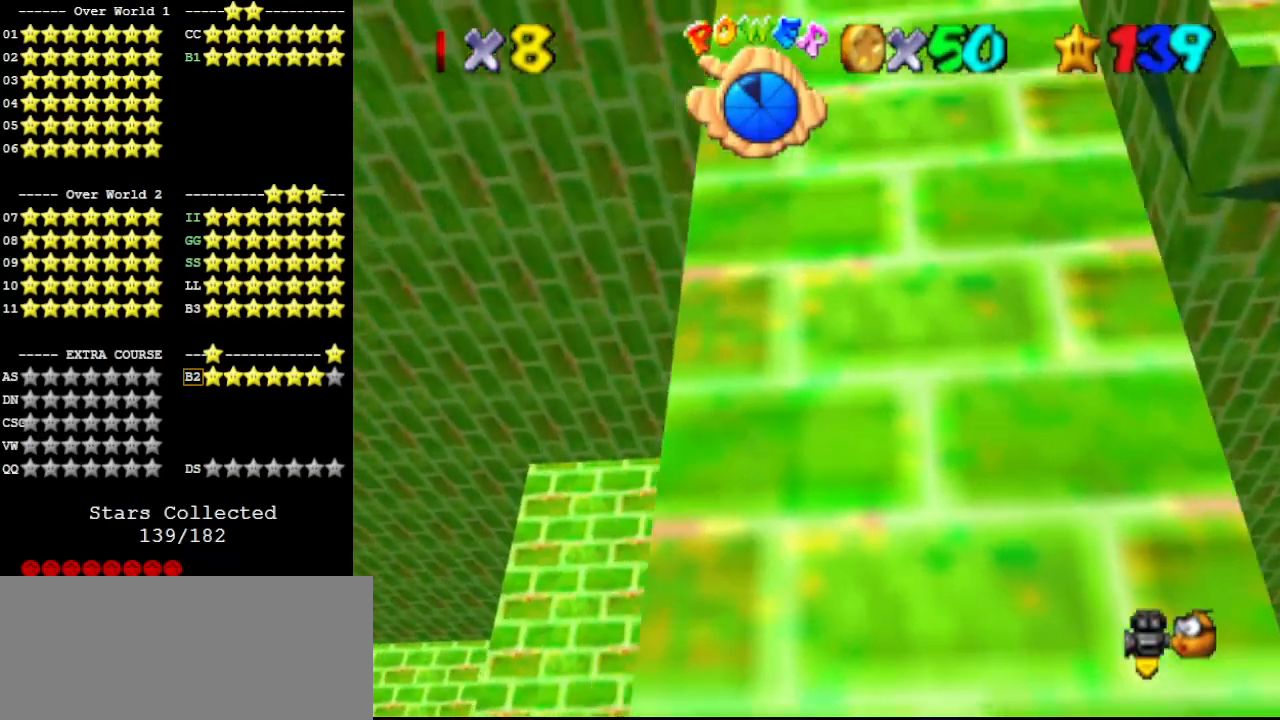
{"buttons": ["A"], "left_stick": "right", "events": [[133, "A", "up"], [267, "left_stick", "right"], [300, "A", "down"]]}
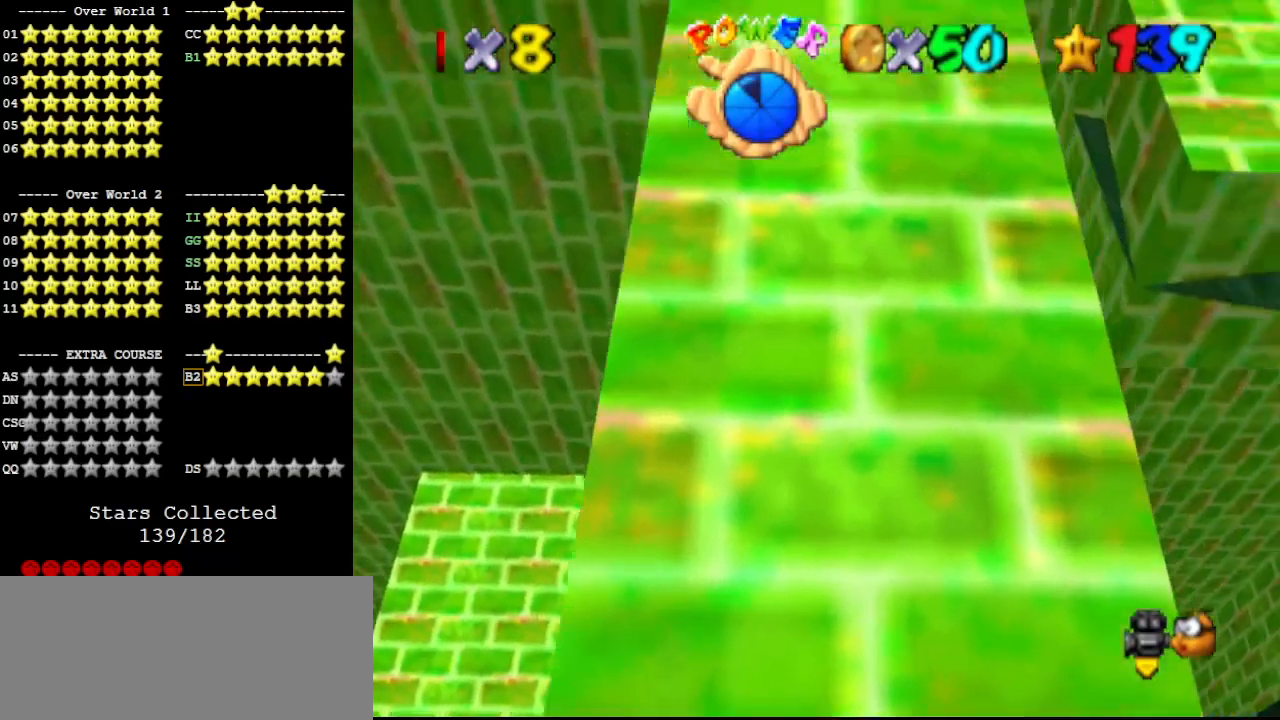
{"buttons": ["A"], "left_stick": "left", "events": [[367, "A", "up"], [467, "left_stick", "left"], [500, "A", "down"]]}
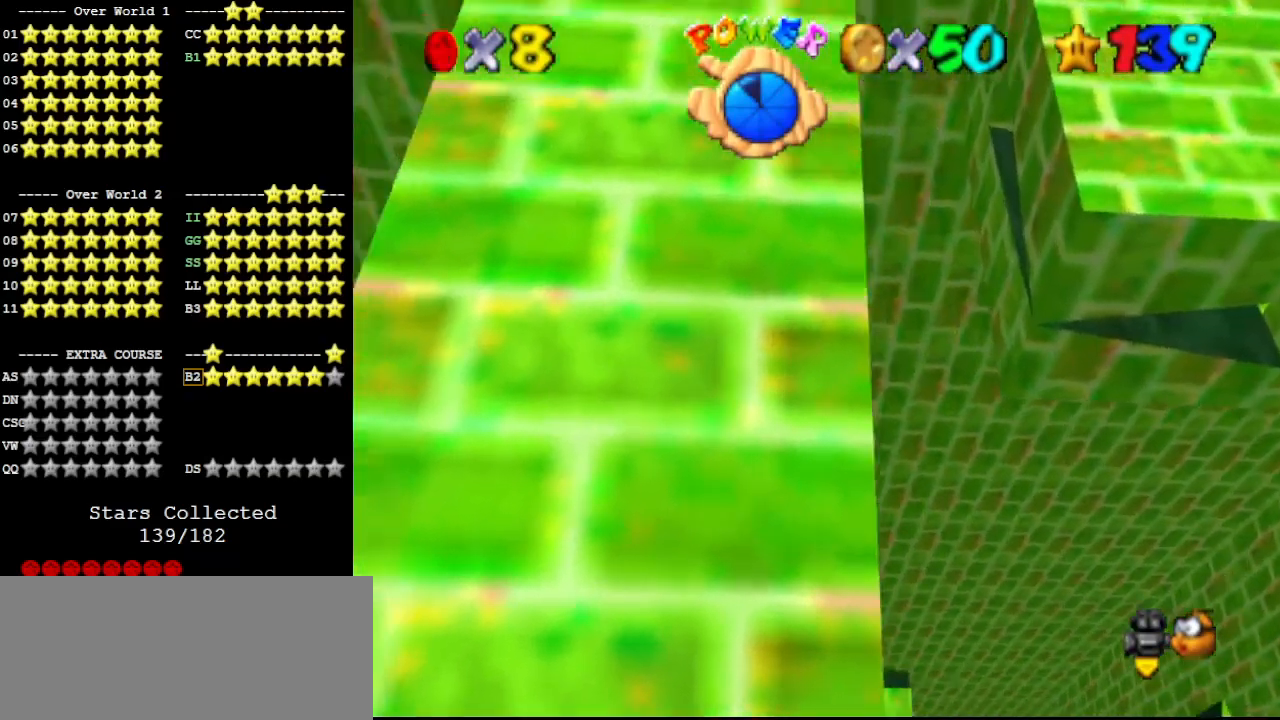
{"buttons": [], "left_stick": "left", "events": [[500, "A", "up"]]}
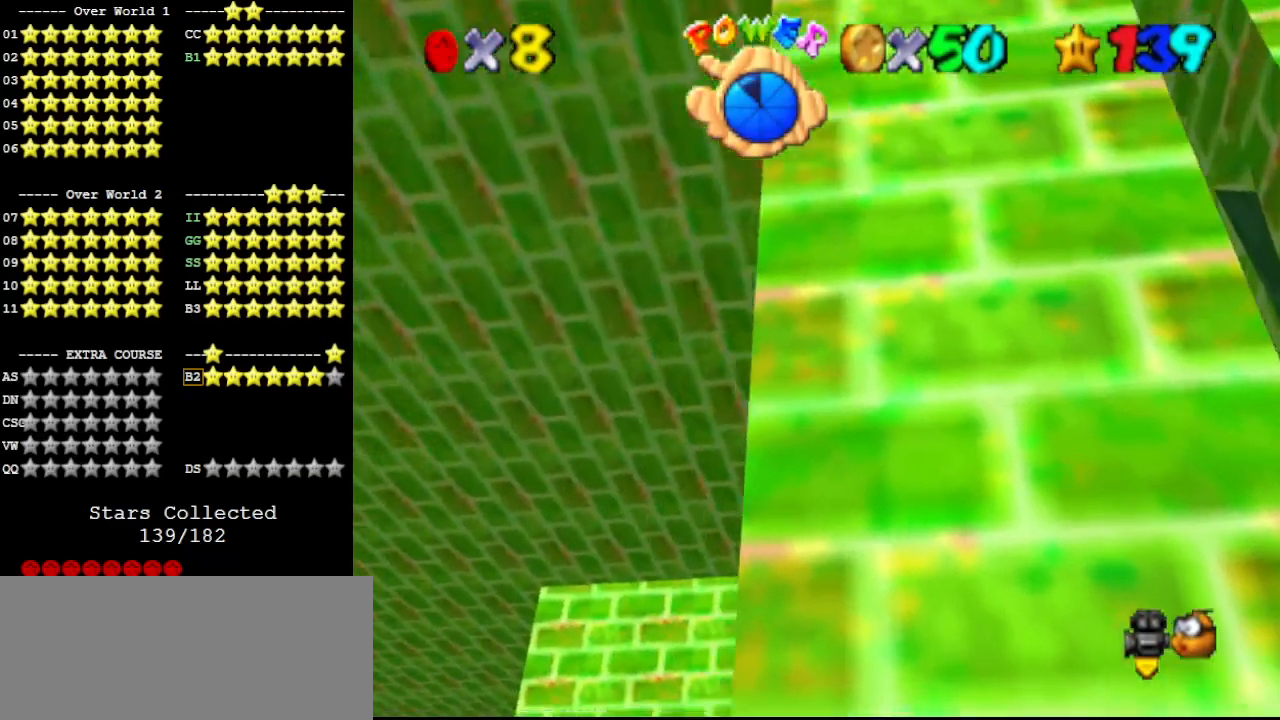
{"buttons": ["A"], "left_stick": "right", "events": [[167, "left_stick", "right"], [200, "A", "down"]]}
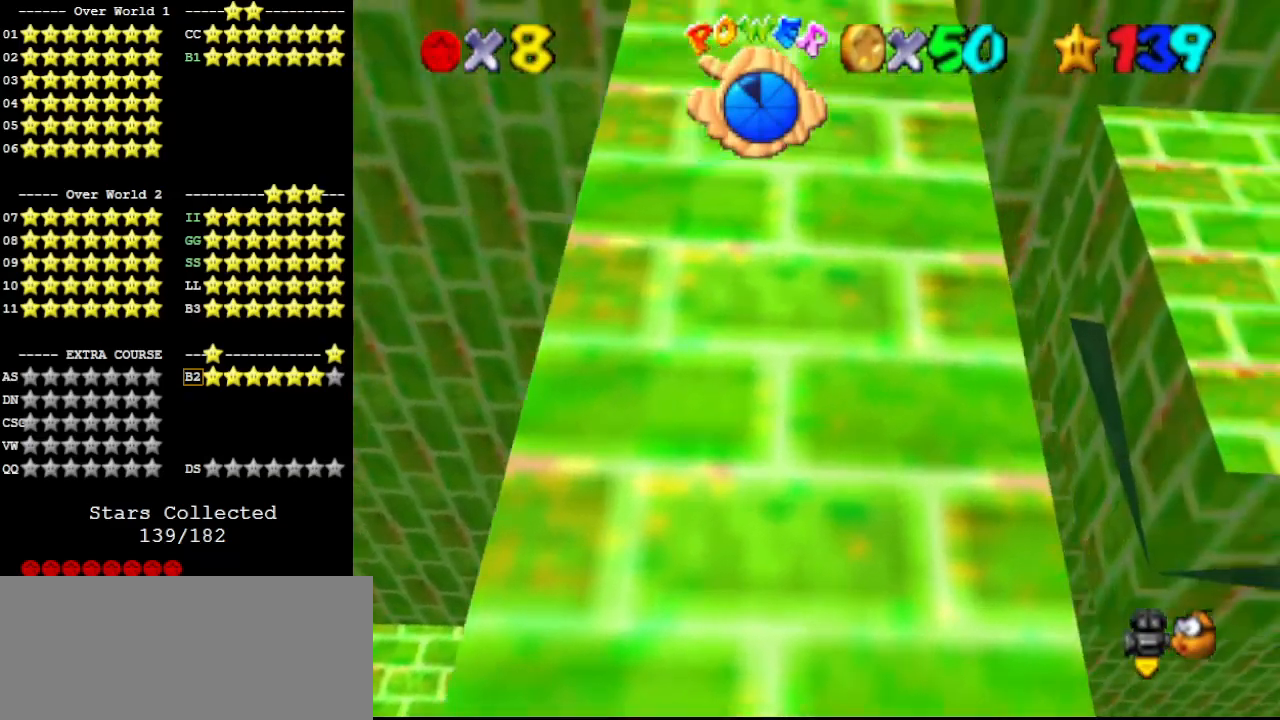
{"buttons": ["A"], "left_stick": "left", "events": [[233, "A", "up"], [367, "left_stick", "left"], [400, "A", "down"]]}
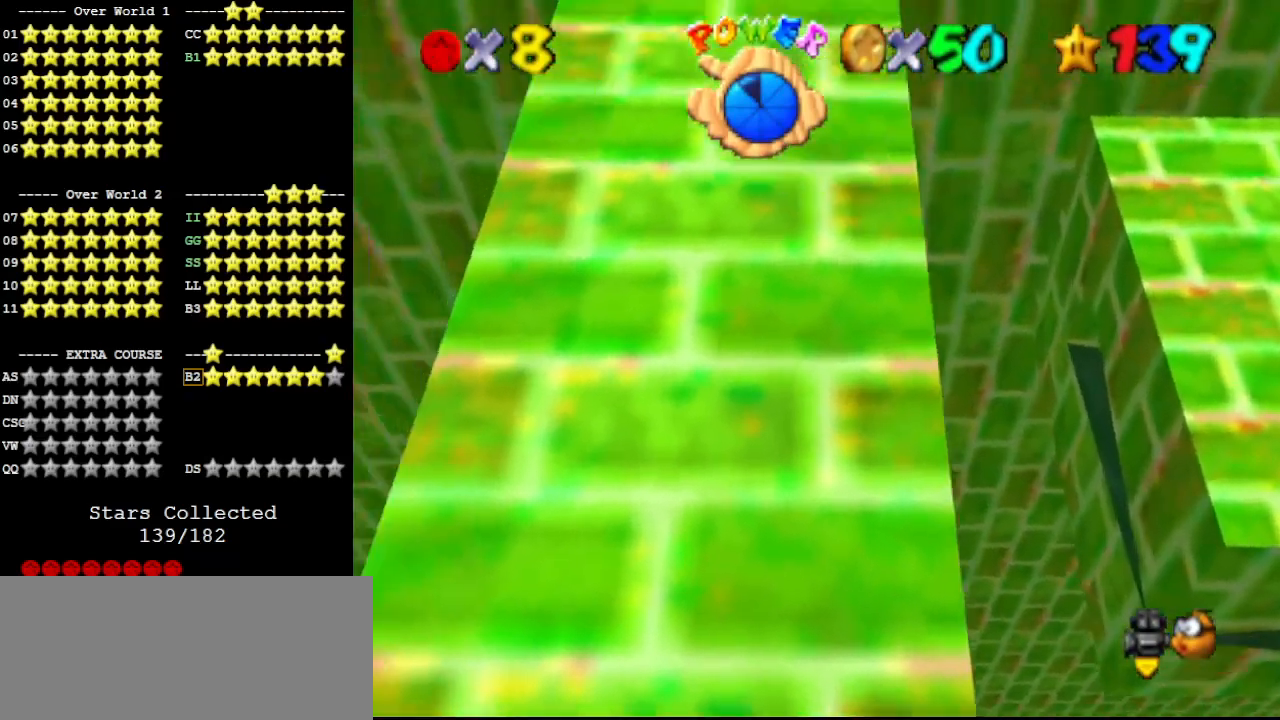
{"buttons": [], "left_stick": "left", "events": [[467, "A", "up"]]}
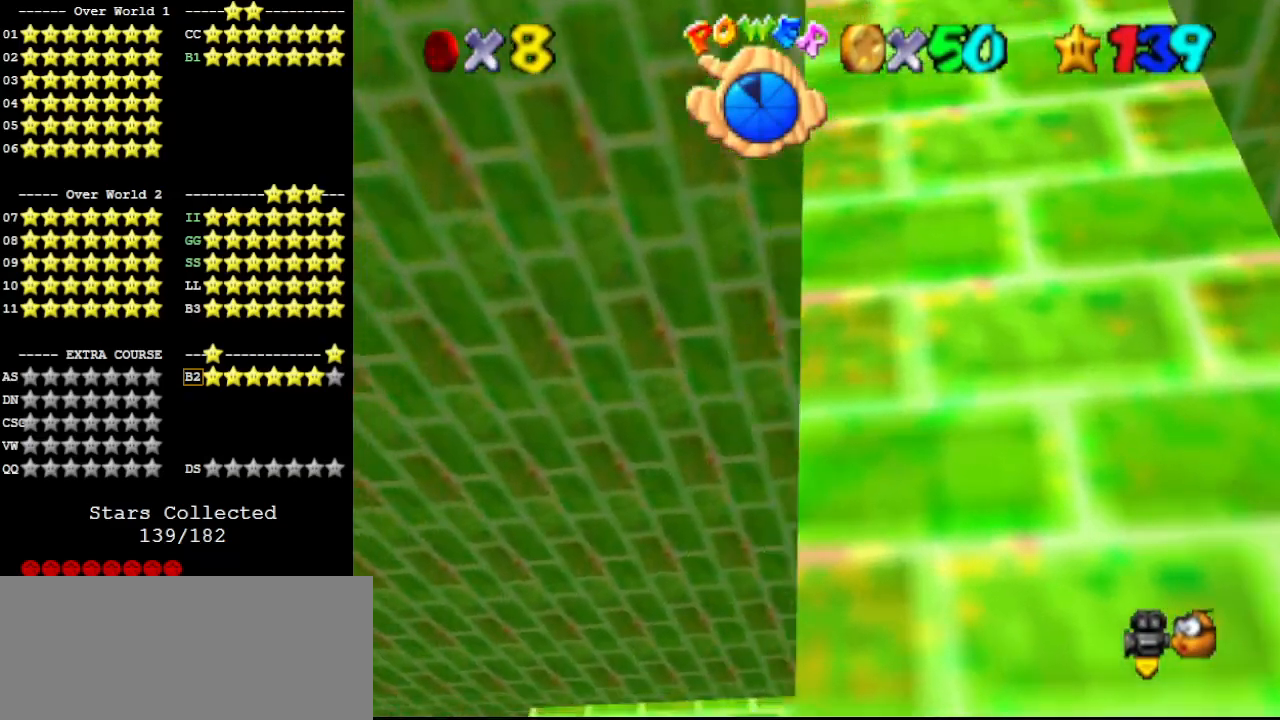
{"buttons": ["A"], "left_stick": "right", "events": [[67, "left_stick", "right"], [100, "A", "down"]]}
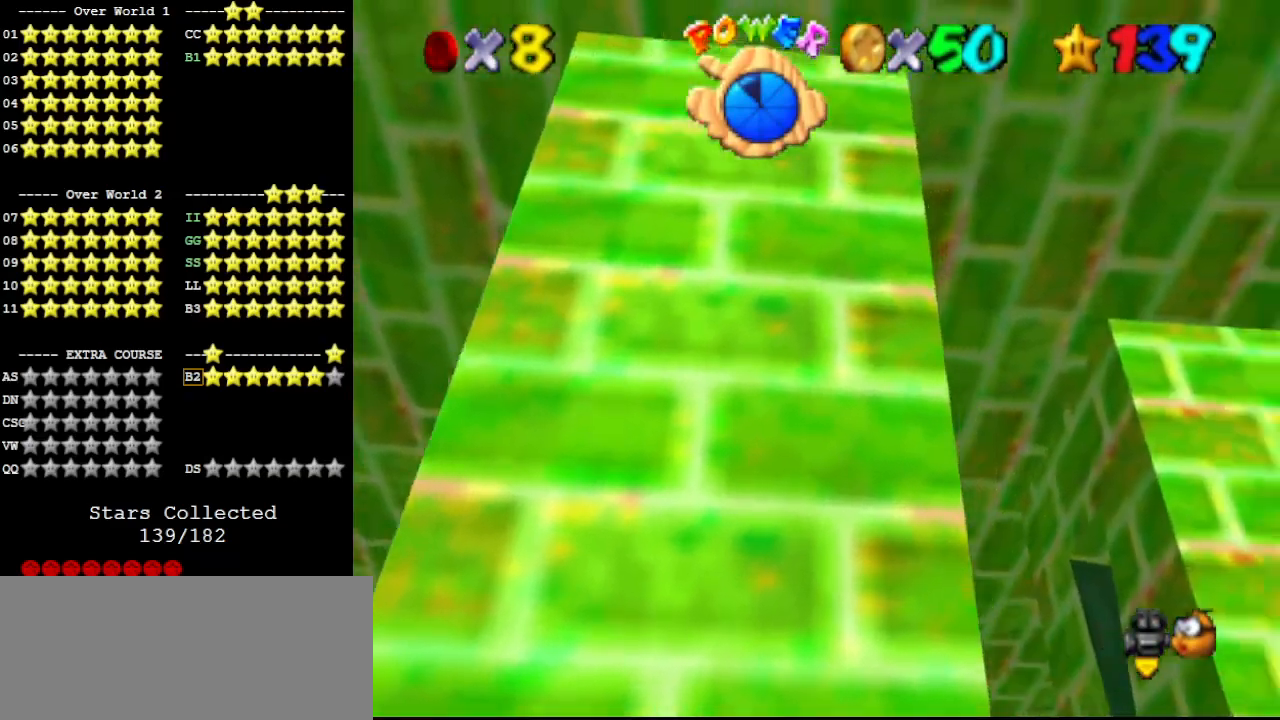
{"buttons": ["A"], "left_stick": "left", "events": [[167, "A", "up"], [233, "left_stick", "left"], [267, "A", "down"]]}
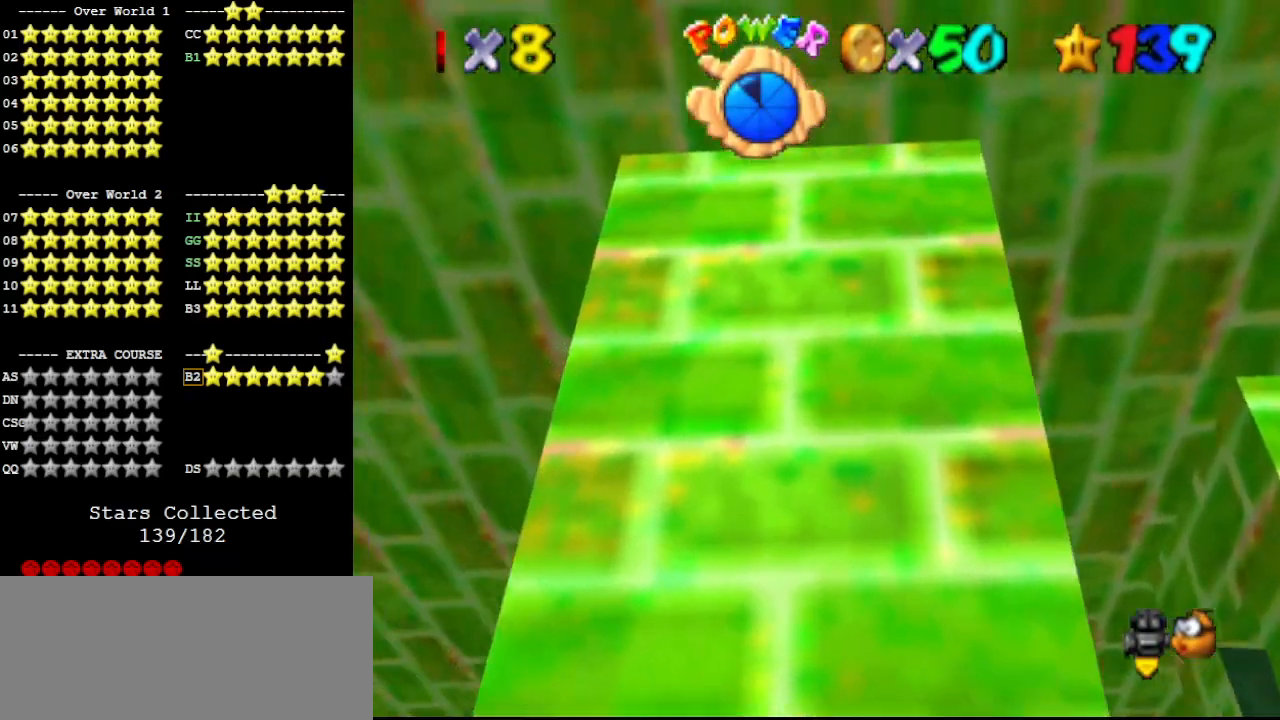
{"buttons": ["A"], "left_stick": "right", "events": [[333, "A", "up"], [433, "left_stick", "right"], [500, "A", "down"]]}
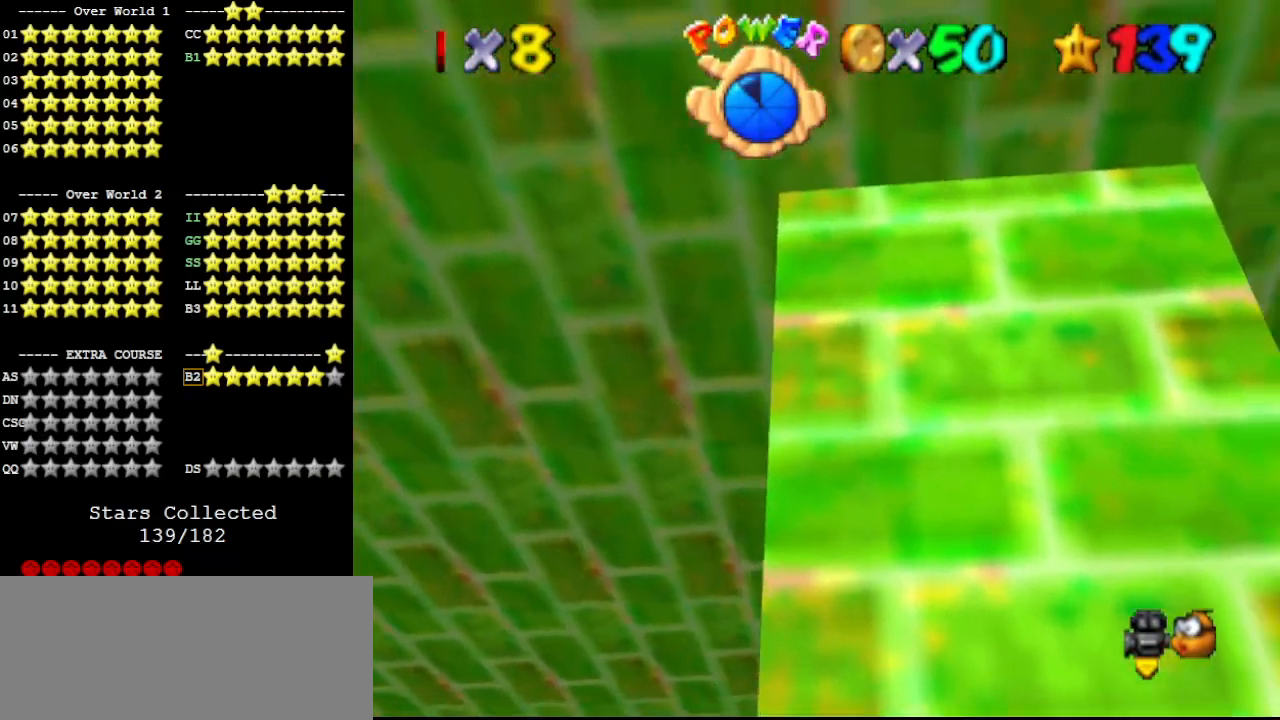
{"buttons": ["A"], "left_stick": "right", "events": []}